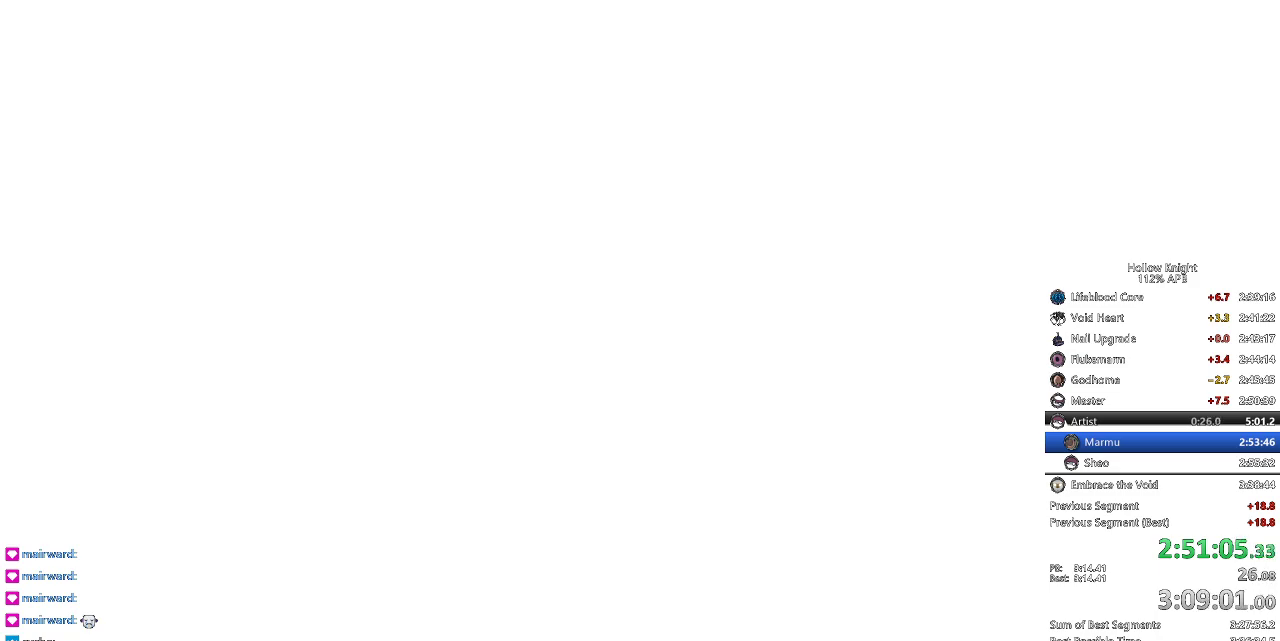
Gameplay with keyboard; each line is a JSON object with the keys held at the frame after it. "events" lists presses ("down") and releases ("up") of "cdash", "dash", "dnail", "down", "heal", "inv", "jump", "left", "nail", "right", "spell" and "up" between this image and that frame as [ms after this image, input, new state], when the widget could be followed in between. No other keys are recorded. Mouse input is not recorded. Key names are as the overlay labels them; some are game actions (e.g. jump) rather than physical keys.
{"keys": ["dnail", "heal", "nail"], "events": [[50, "jump", "down"], [100, "heal", "down"], [150, "heal", "up"], [184, "heal", "down"], [184, "nail", "down"], [234, "dnail", "up"], [234, "jump", "up"], [234, "nail", "up"], [284, "dnail", "down"], [284, "heal", "up"], [284, "jump", "down"], [317, "dnail", "up"], [317, "heal", "down"], [367, "dnail", "down"], [417, "heal", "up"], [417, "jump", "up"], [467, "heal", "down"], [467, "nail", "down"]]}
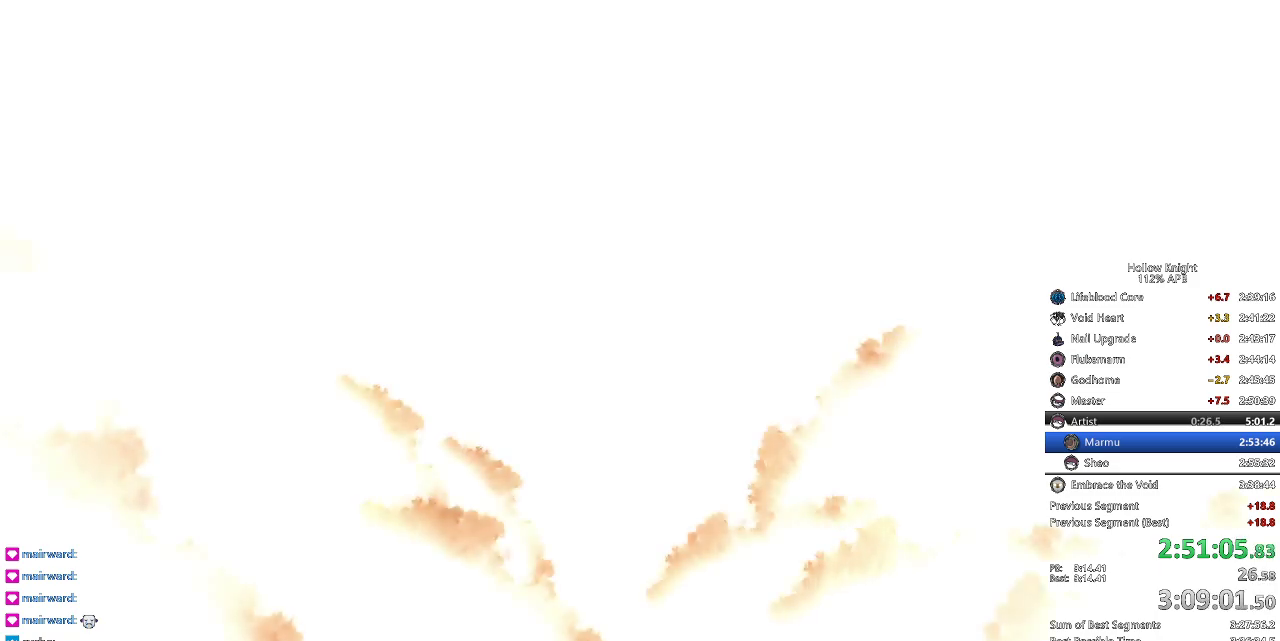
{"keys": ["heal", "nail"], "events": [[17, "dnail", "up"], [67, "heal", "up"], [67, "nail", "up"], [117, "dnail", "down"], [117, "heal", "down"], [117, "jump", "down"], [200, "heal", "up"], [200, "nail", "down"], [250, "dnail", "up"], [250, "jump", "up"], [300, "heal", "down"], [350, "heal", "up"], [384, "nail", "up"], [434, "dnail", "down"], [434, "heal", "down"], [434, "jump", "down"], [434, "nail", "down"], [484, "dnail", "up"], [484, "jump", "up"]]}
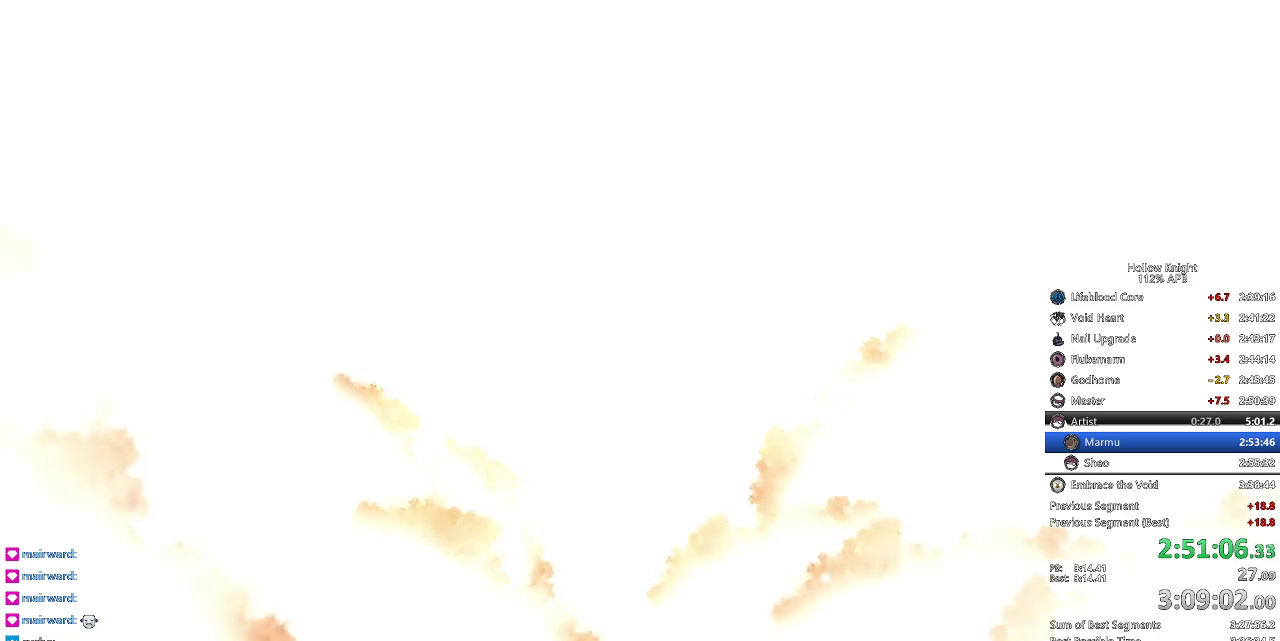
{"keys": [], "events": [[67, "jump", "down"], [67, "nail", "up"], [134, "dnail", "down"], [217, "dnail", "up"], [217, "heal", "up"], [217, "jump", "up"], [267, "heal", "down"], [317, "jump", "down"], [367, "heal", "up"], [367, "jump", "up"], [400, "heal", "down"], [400, "nail", "down"], [450, "nail", "up"], [500, "heal", "up"]]}
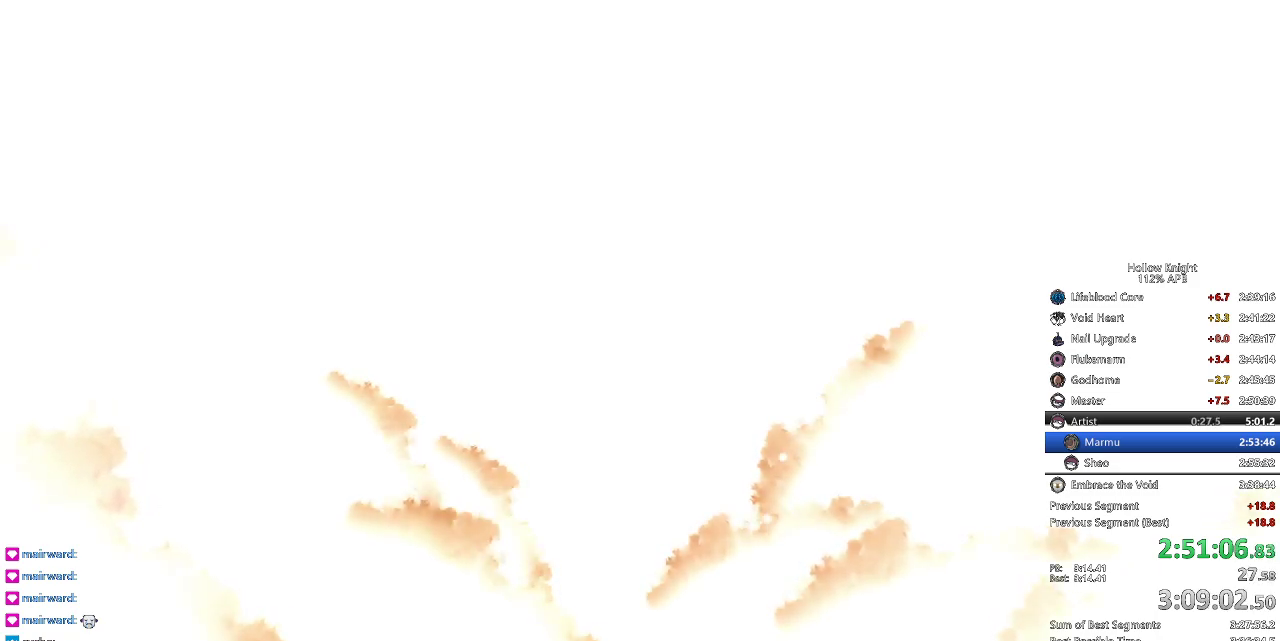
{"keys": ["dnail", "nail"], "events": [[50, "jump", "down"], [50, "nail", "down"], [100, "heal", "down"], [100, "jump", "up"], [100, "nail", "up"], [184, "dnail", "down"], [184, "heal", "up"], [184, "jump", "down"], [234, "dnail", "up"], [234, "heal", "down"], [234, "jump", "up"], [284, "nail", "down"], [317, "heal", "up"], [317, "nail", "up"], [367, "jump", "down"], [417, "heal", "down"], [467, "dnail", "down"], [467, "heal", "up"], [467, "jump", "up"], [467, "nail", "down"]]}
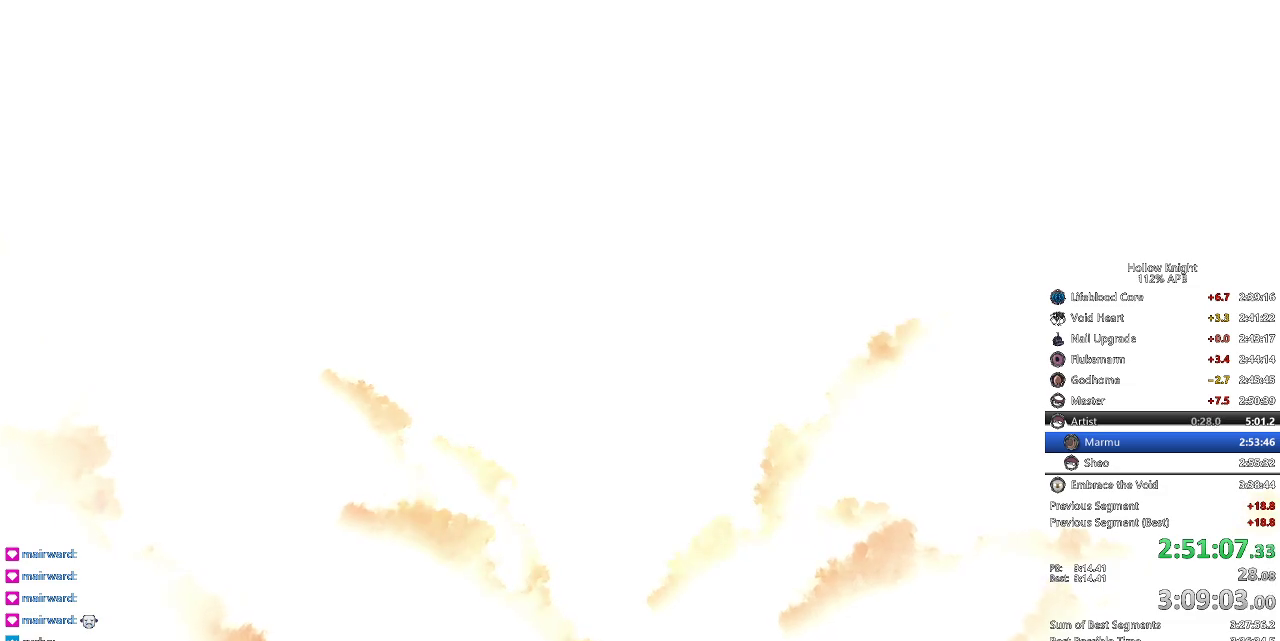
{"keys": ["heal"], "events": [[17, "jump", "down"], [67, "heal", "down"], [67, "jump", "up"], [67, "nail", "up"], [117, "jump", "down"], [150, "heal", "up"], [200, "jump", "up"], [200, "nail", "down"], [250, "dnail", "up"], [250, "heal", "down"], [250, "nail", "up"], [300, "heal", "up"], [350, "heal", "down"], [384, "heal", "up"], [484, "heal", "down"]]}
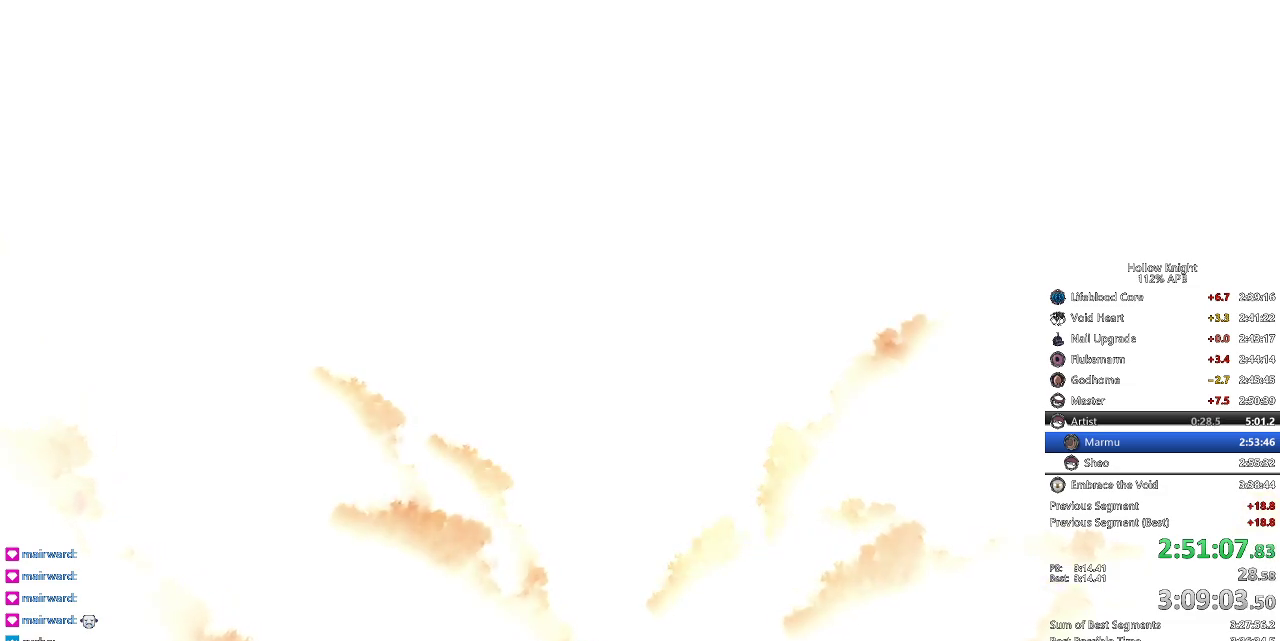
{"keys": ["jump", "nail"], "events": [[34, "dnail", "down"], [34, "heal", "up"], [84, "jump", "down"], [84, "nail", "down"], [134, "dnail", "up"], [134, "heal", "down"], [134, "jump", "up"], [134, "nail", "up"], [167, "heal", "up"], [217, "dnail", "down"], [267, "heal", "down"], [317, "dnail", "up"], [317, "heal", "up"], [317, "jump", "down"], [367, "dnail", "down"], [400, "heal", "down"], [400, "nail", "down"], [450, "dnail", "up"], [450, "heal", "up"], [450, "jump", "up"], [450, "nail", "up"], [500, "jump", "down"], [500, "nail", "down"]]}
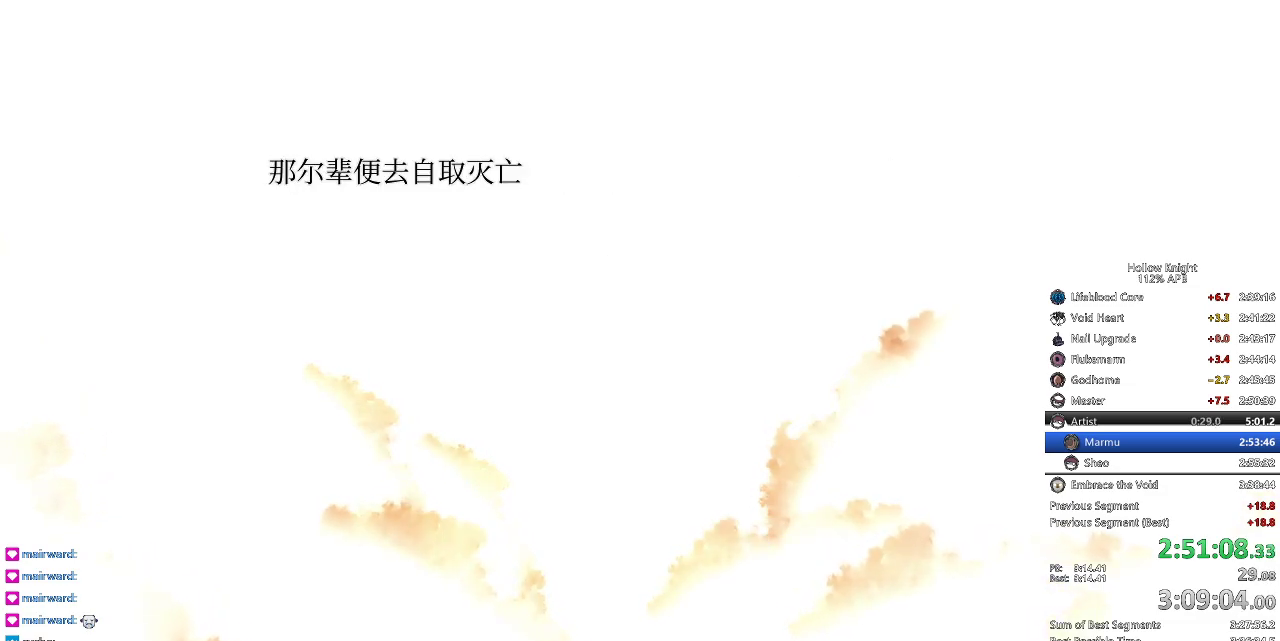
{"keys": ["dnail", "nail"], "events": [[50, "heal", "down"], [50, "nail", "up"], [100, "heal", "up"], [100, "jump", "up"], [150, "dnail", "down"], [150, "heal", "down"], [150, "jump", "down"], [150, "nail", "down"], [184, "nail", "up"], [234, "heal", "up"], [284, "dnail", "up"], [284, "heal", "down"], [317, "jump", "up"], [367, "heal", "up"], [367, "jump", "down"], [367, "nail", "down"], [417, "heal", "down"], [417, "jump", "up"], [417, "nail", "up"], [467, "dnail", "down"], [467, "heal", "up"], [467, "nail", "down"]]}
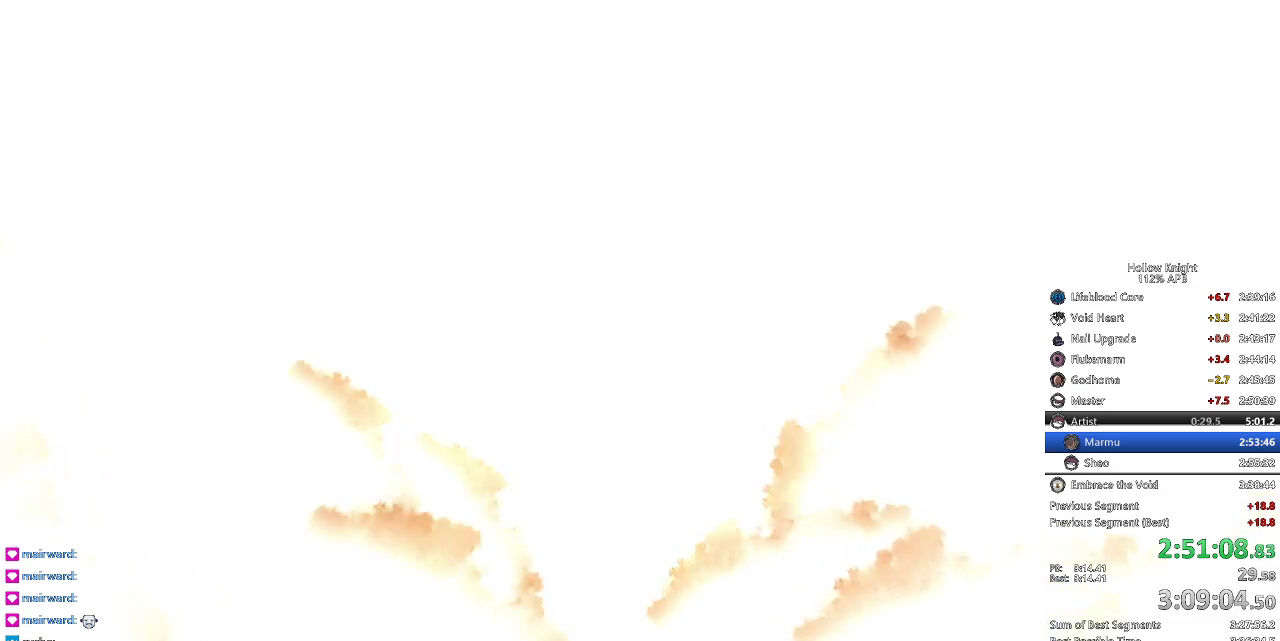
{"keys": [], "events": [[17, "heal", "down"], [17, "jump", "down"], [17, "nail", "up"], [67, "jump", "up"], [117, "heal", "up"], [117, "jump", "down"], [150, "dnail", "up"], [150, "heal", "down"], [150, "jump", "up"], [250, "jump", "down"], [300, "jump", "up"], [334, "heal", "up"], [434, "dnail", "down"], [434, "heal", "down"], [434, "jump", "down"], [434, "nail", "down"], [484, "dnail", "up"], [484, "heal", "up"], [484, "jump", "up"], [484, "nail", "up"]]}
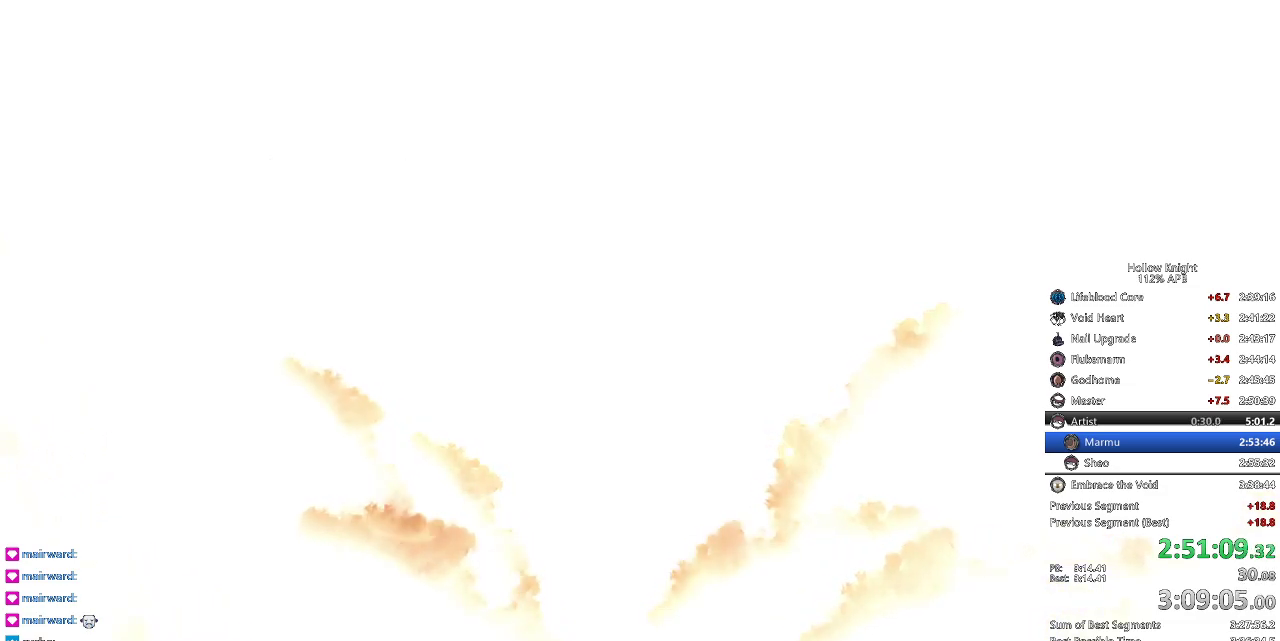
{"keys": [], "events": [[34, "heal", "down"], [34, "jump", "down"], [67, "nail", "down"], [117, "heal", "up"], [117, "jump", "up"], [117, "nail", "up"], [167, "dnail", "down"], [167, "heal", "down"], [167, "jump", "down"], [167, "nail", "down"], [217, "dnail", "up"], [217, "nail", "up"], [267, "jump", "up"], [317, "heal", "up"]]}
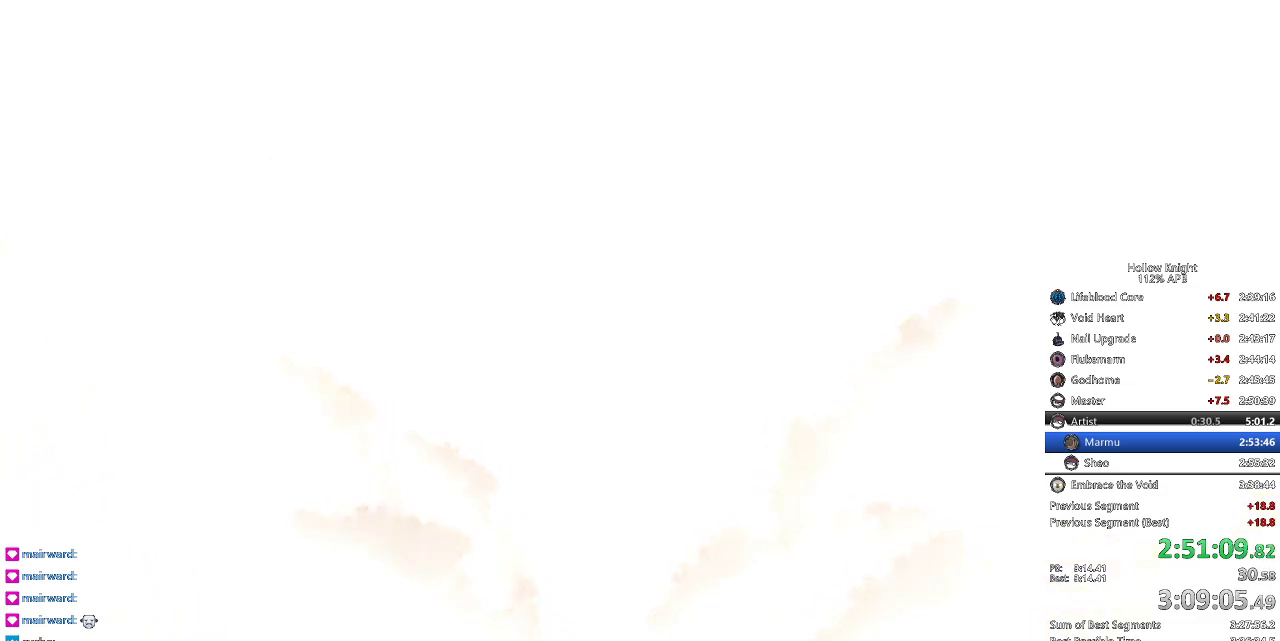
{"keys": [], "events": []}
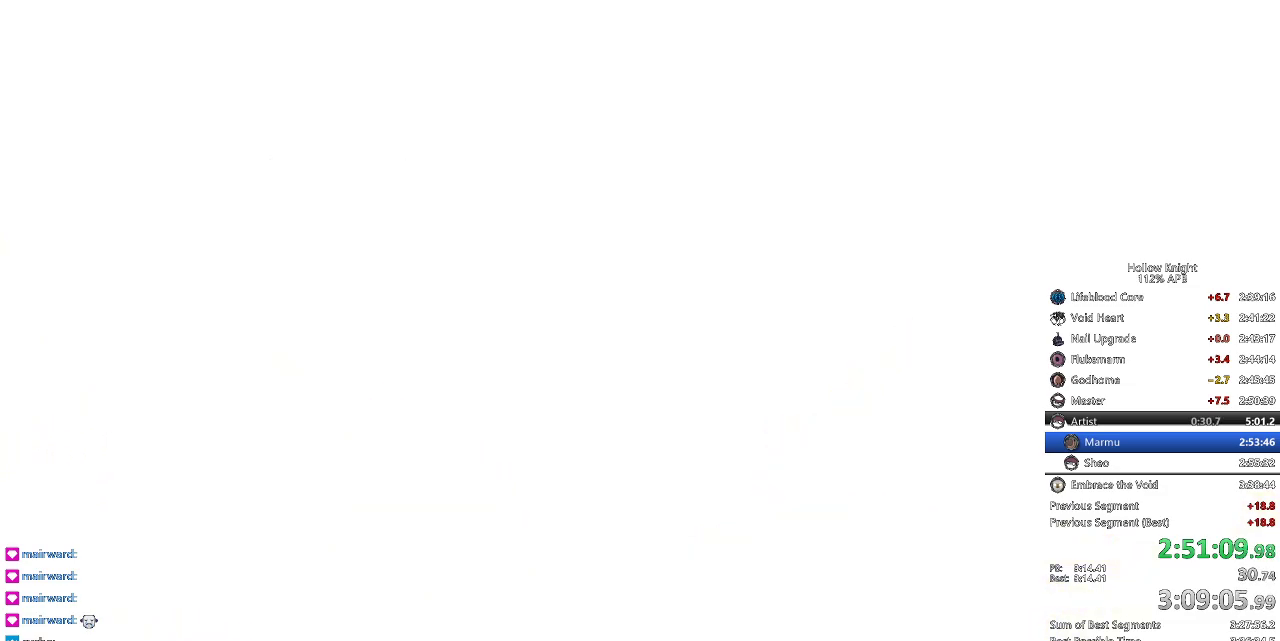
{"keys": ["heal"], "events": [[500, "heal", "down"]]}
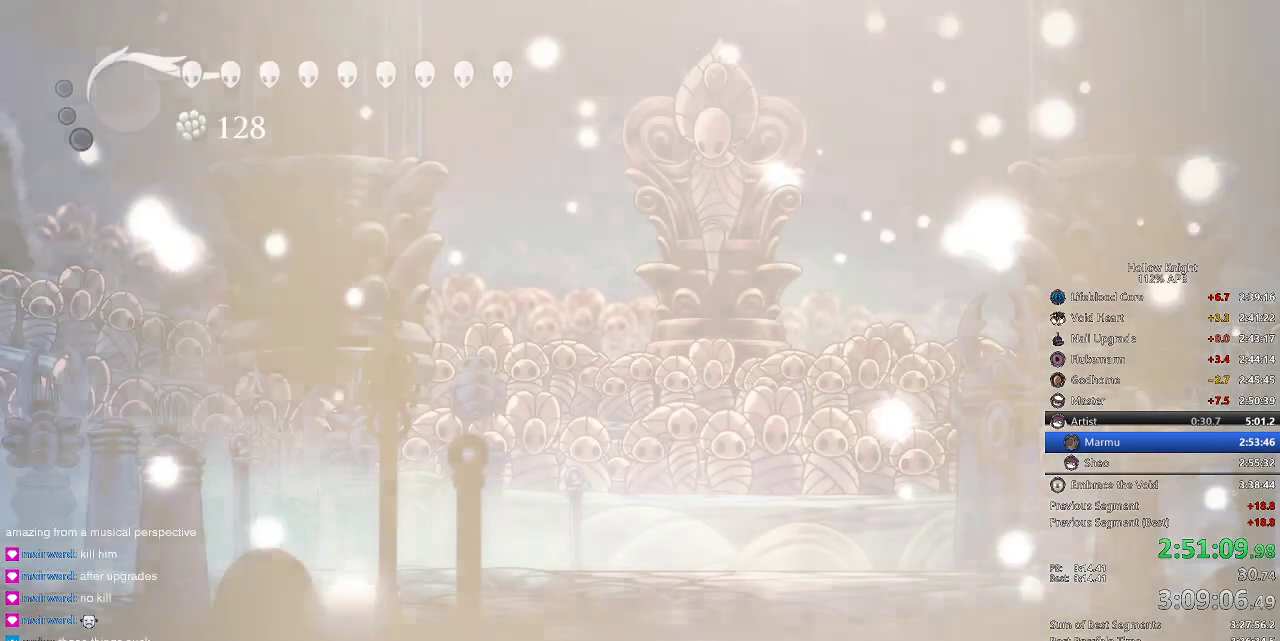
{"keys": ["down", "left"], "events": [[34, "heal", "up"], [300, "down", "down"], [300, "left", "down"], [334, "right", "down"], [384, "down", "up"], [384, "left", "up"], [434, "right", "up"], [467, "down", "down"], [467, "left", "down"]]}
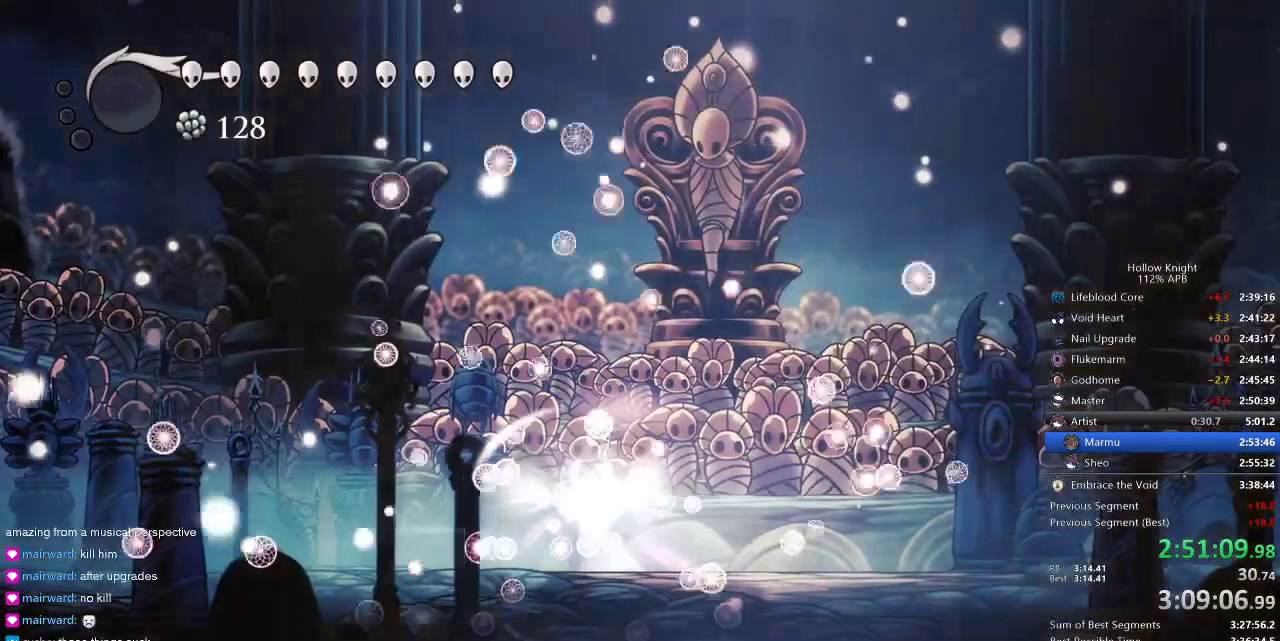
{"keys": ["left"], "events": [[67, "down", "up"], [67, "left", "up"], [67, "right", "down"], [167, "left", "down"], [167, "right", "up"], [234, "down", "down"], [317, "left", "up"], [317, "right", "down"], [367, "down", "up"], [450, "left", "down"], [450, "right", "up"]]}
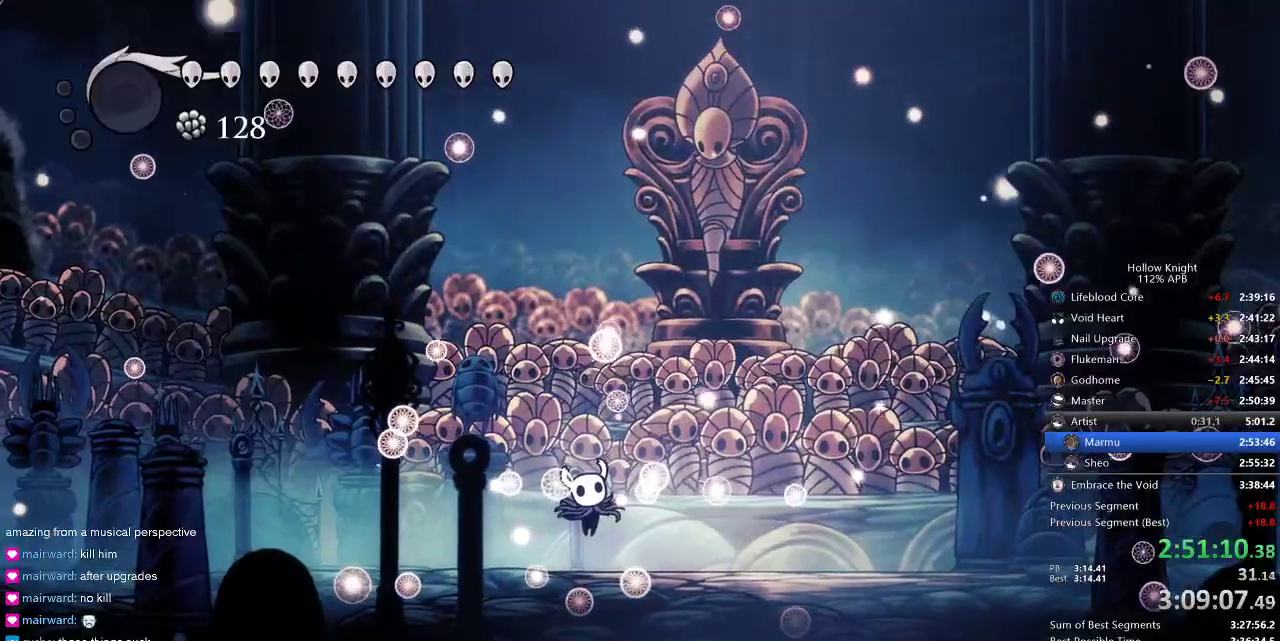
{"keys": ["down", "left"], "events": [[17, "down", "down"], [50, "right", "down"], [117, "down", "up"], [117, "left", "up"], [184, "left", "down"], [184, "right", "up"], [250, "down", "down"], [267, "down", "up"], [317, "left", "up"], [317, "right", "down"], [417, "left", "down"], [417, "right", "up"], [484, "down", "down"]]}
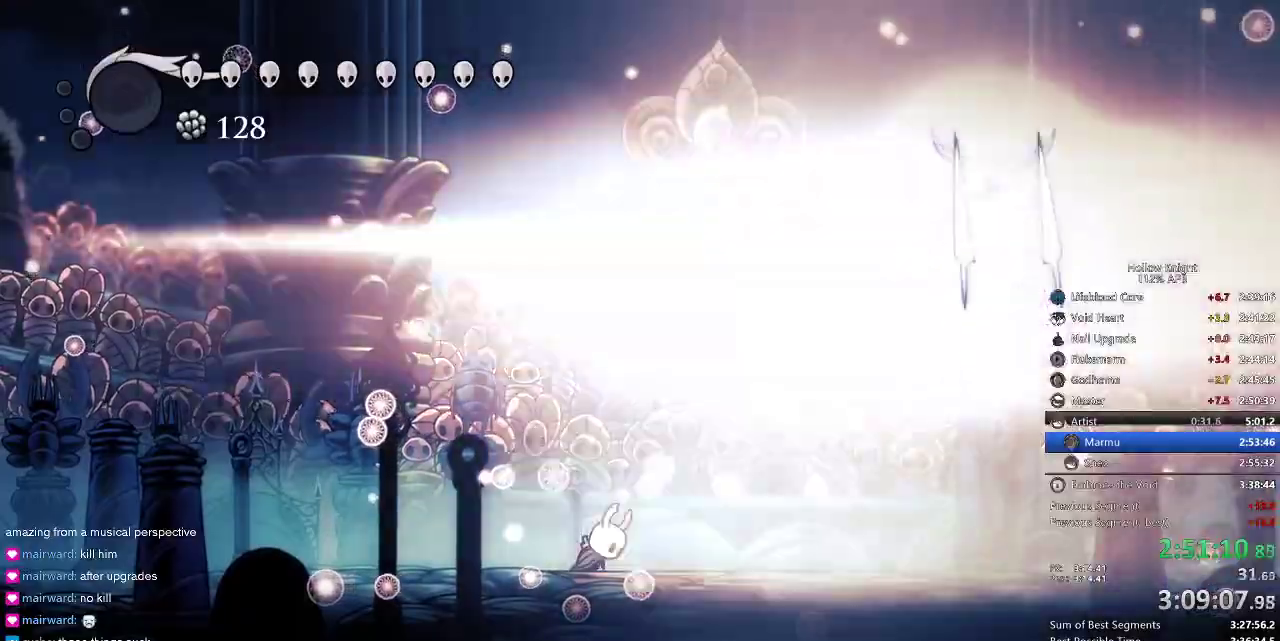
{"keys": ["left"], "events": [[17, "right", "down"], [50, "left", "up"], [117, "down", "up"], [167, "right", "up"], [200, "left", "down"], [250, "down", "down"], [334, "down", "up"], [334, "left", "up"], [334, "right", "down"], [434, "left", "down"], [434, "right", "up"]]}
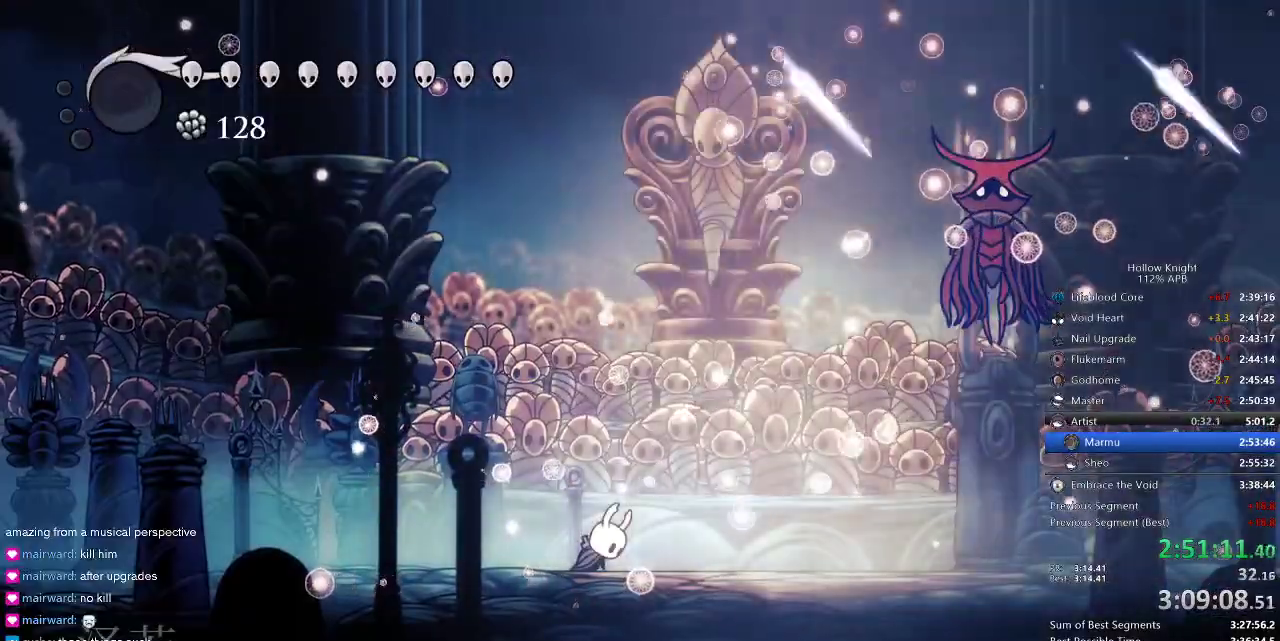
{"keys": ["right"], "events": [[34, "down", "down"], [67, "right", "down"], [134, "down", "up"], [134, "left", "up"], [217, "left", "down"], [217, "right", "up"], [317, "down", "down"], [367, "down", "up"], [367, "left", "up"], [500, "right", "down"]]}
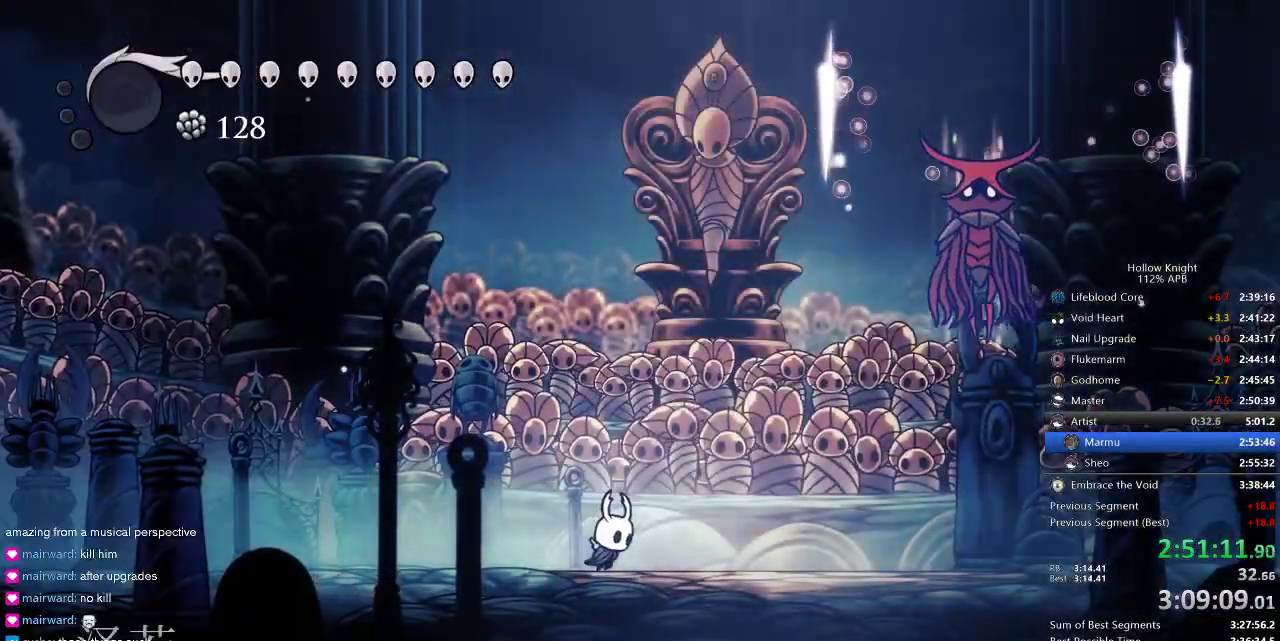
{"keys": ["right"], "events": [[100, "jump", "down"], [334, "nail", "down"], [400, "left", "down"], [400, "right", "up"], [434, "jump", "up"], [500, "left", "up"], [500, "nail", "up"], [500, "right", "down"]]}
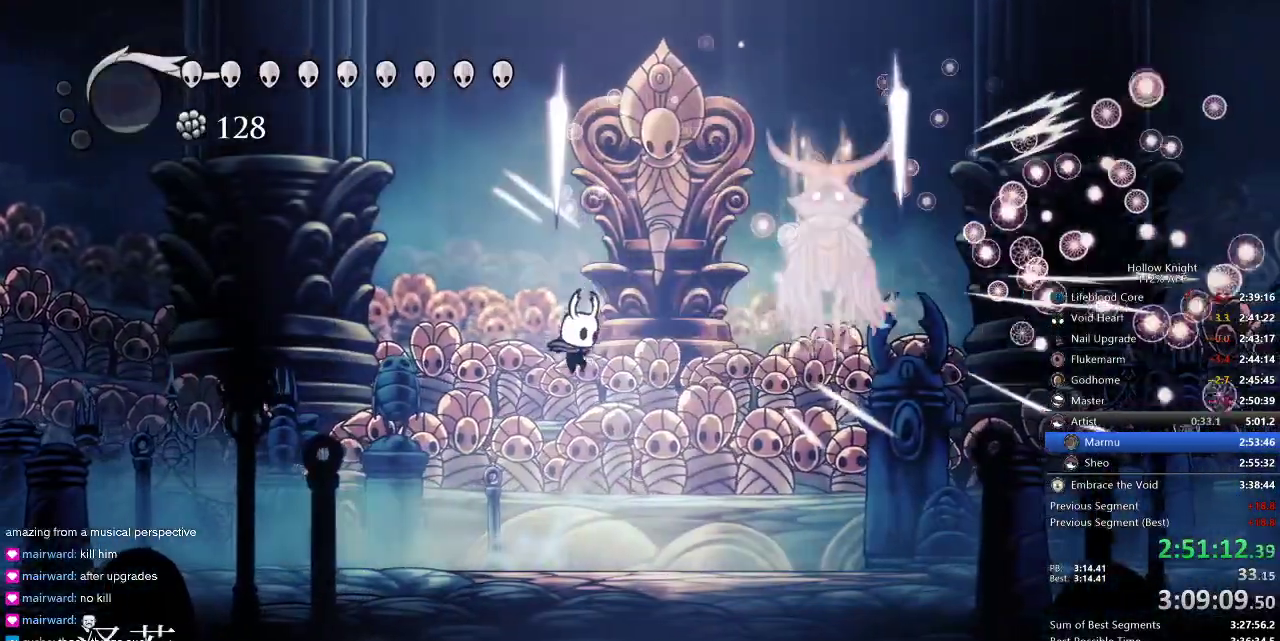
{"keys": ["nail", "right"], "events": [[34, "jump", "down"], [234, "nail", "down"], [367, "jump", "up"], [367, "nail", "up"], [500, "nail", "down"]]}
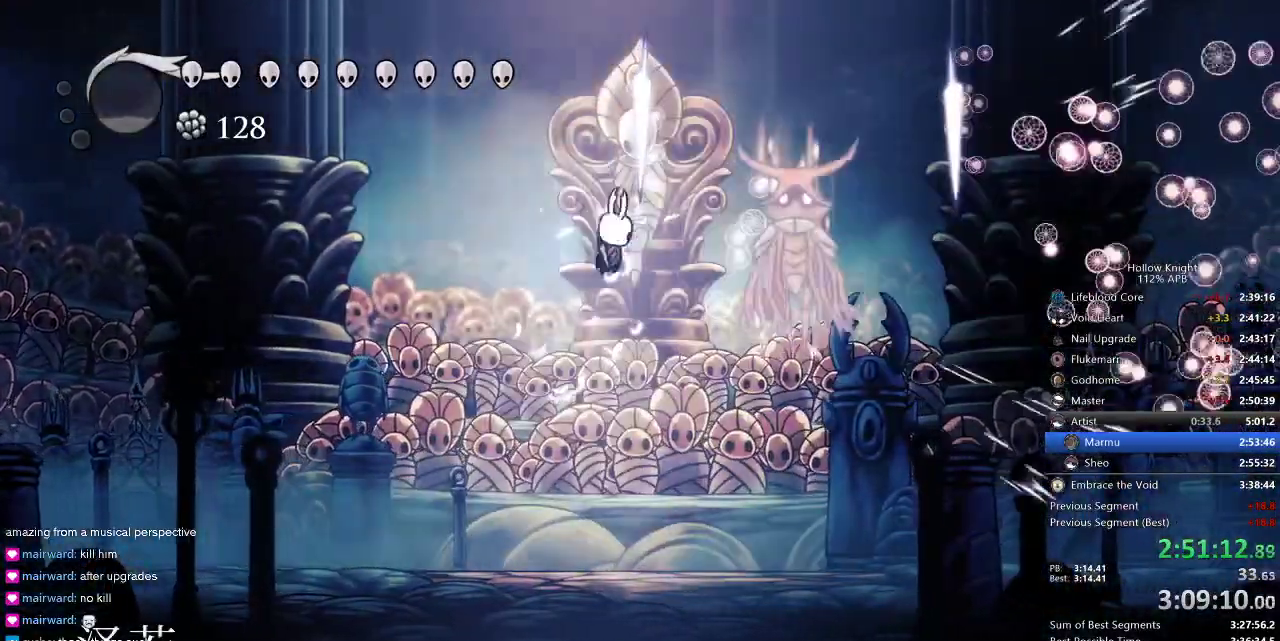
{"keys": ["jump", "right"], "events": [[67, "left", "down"], [67, "nail", "up"], [134, "right", "up"], [334, "left", "up"], [334, "right", "down"], [367, "jump", "down"]]}
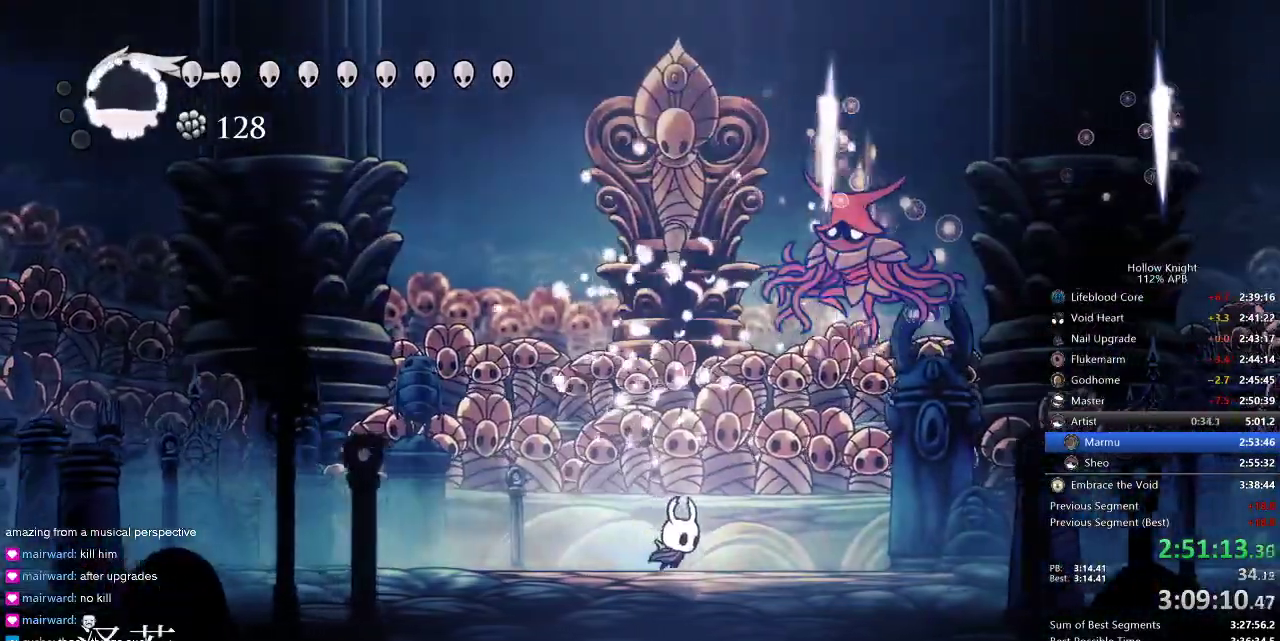
{"keys": ["jump", "left"], "events": [[150, "nail", "down"], [217, "left", "down"], [250, "jump", "up"], [250, "right", "up"], [284, "nail", "up"], [484, "jump", "down"]]}
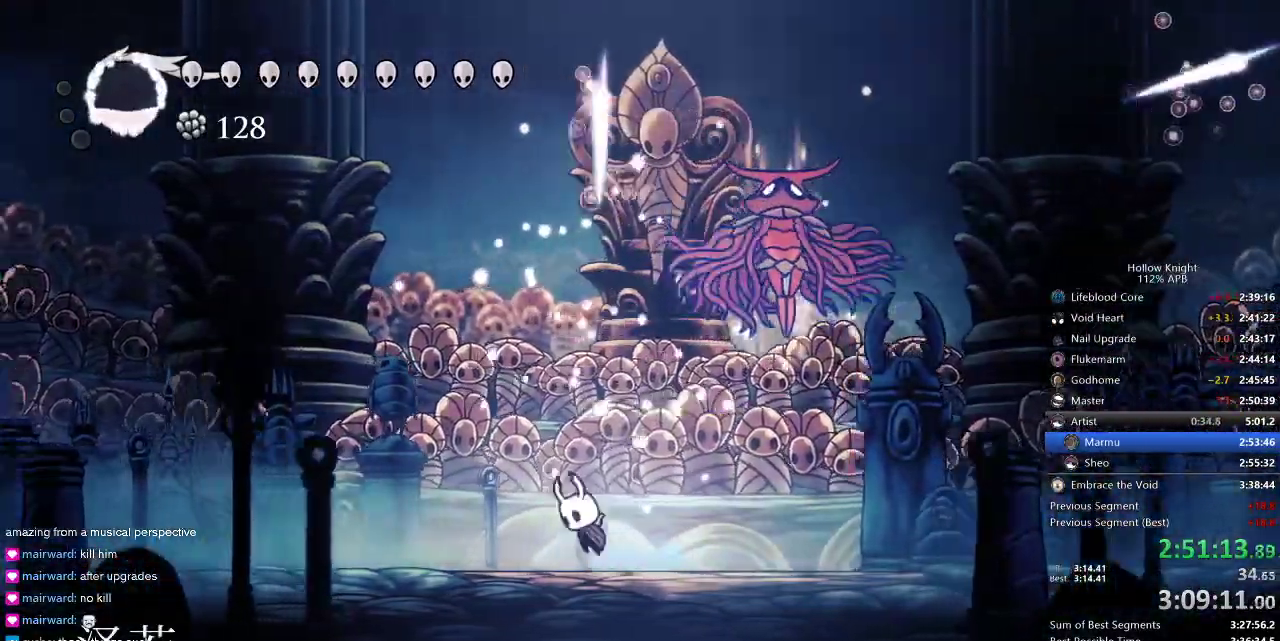
{"keys": ["jump", "left"], "events": [[34, "right", "down"], [67, "left", "up"], [250, "left", "down"], [250, "nail", "down"], [300, "right", "up"], [417, "jump", "up"], [417, "nail", "up"], [484, "jump", "down"]]}
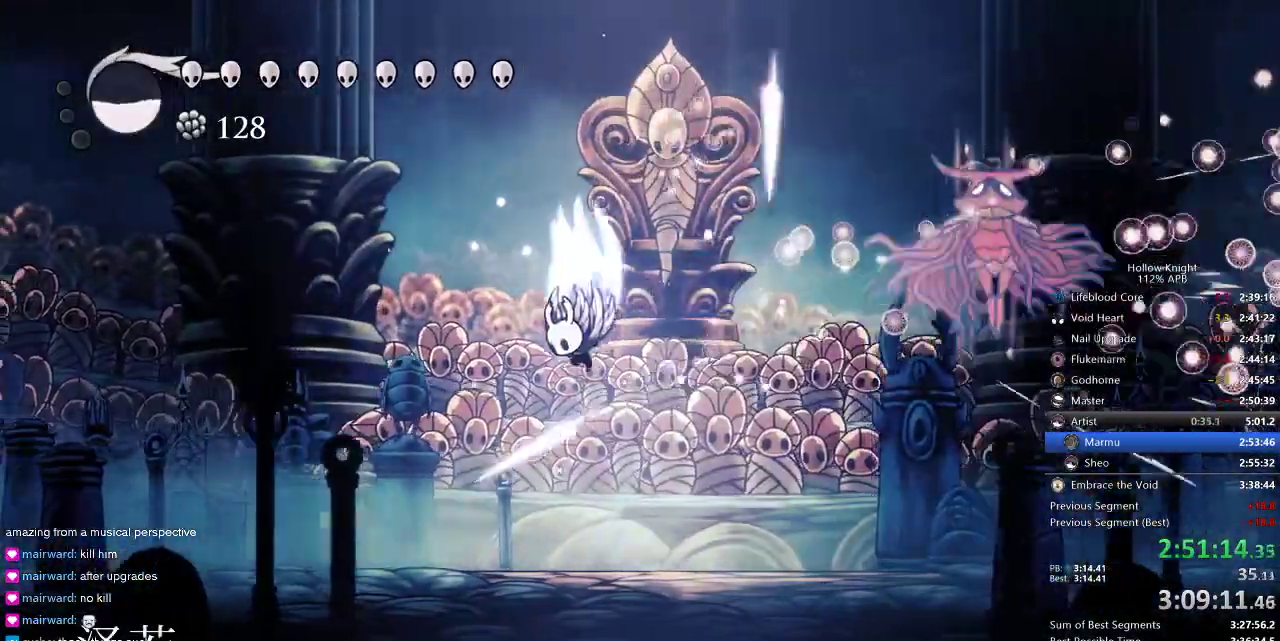
{"keys": ["nail", "right"], "events": [[50, "left", "up"], [50, "right", "down"], [350, "jump", "up"], [484, "nail", "down"]]}
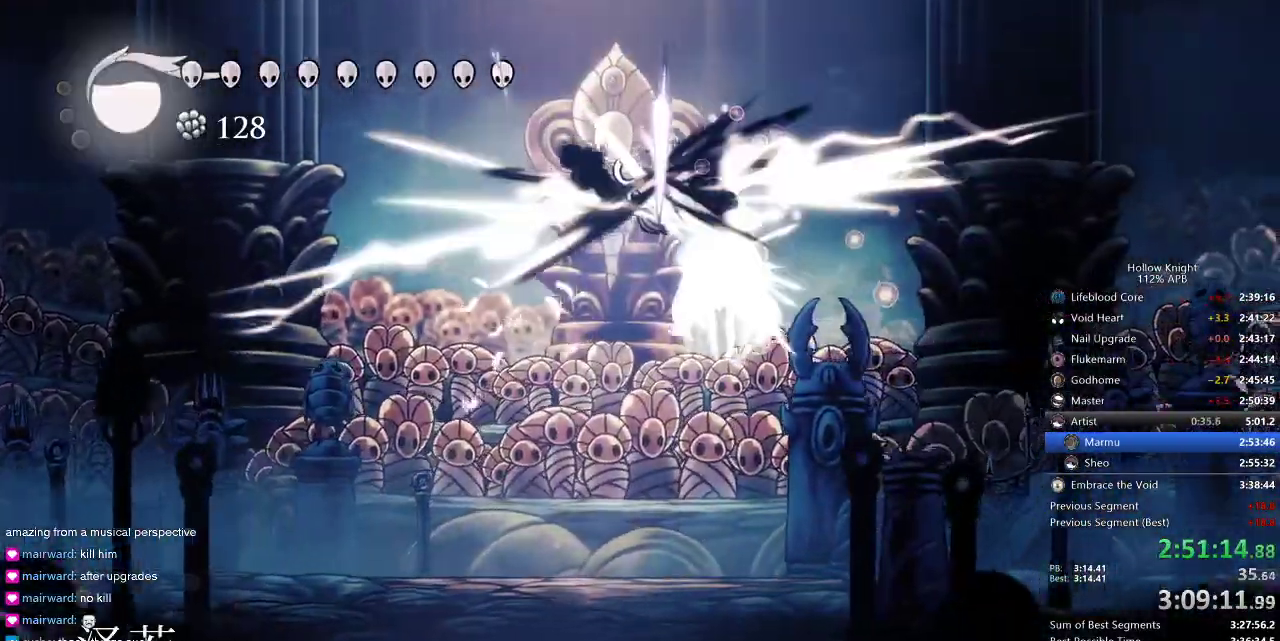
{"keys": ["left"], "events": [[84, "nail", "up"], [234, "nail", "down"], [334, "nail", "up"], [450, "left", "down"], [450, "right", "up"]]}
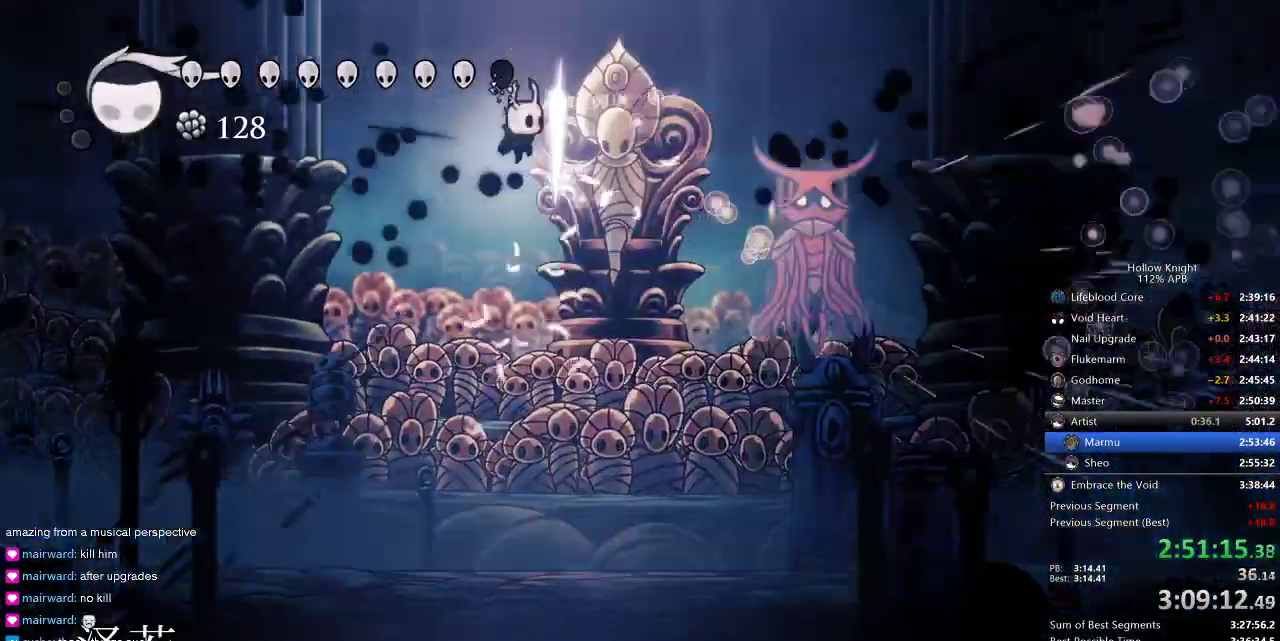
{"keys": ["left"], "events": [[50, "left", "up"], [50, "right", "down"], [284, "nail", "down"], [317, "left", "down"], [384, "nail", "up"], [417, "right", "up"]]}
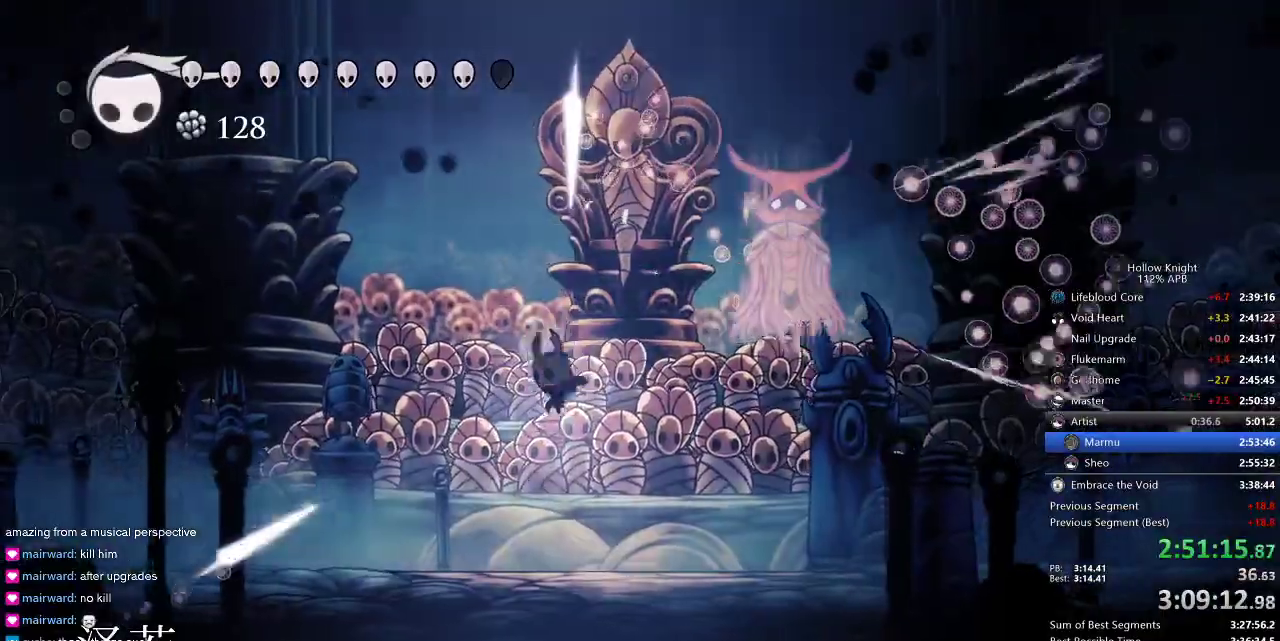
{"keys": ["jump", "left", "nail"], "events": [[217, "left", "up"], [217, "right", "down"], [250, "jump", "down"], [434, "left", "down"], [434, "nail", "down"], [484, "right", "up"]]}
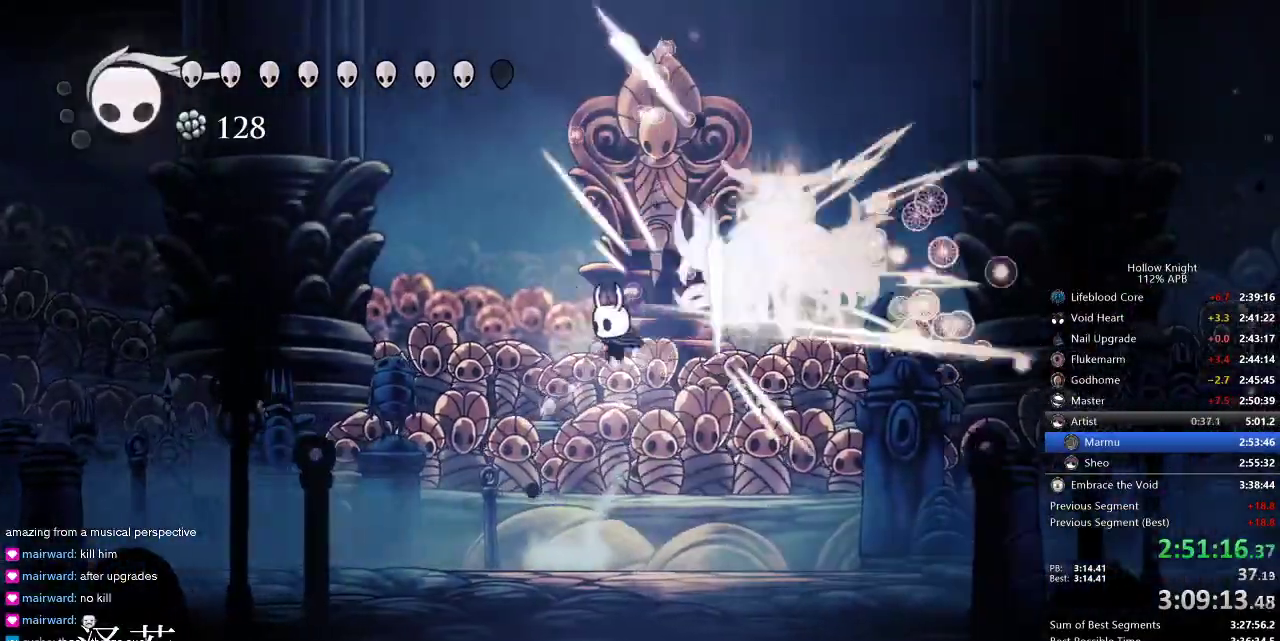
{"keys": ["right"], "events": [[17, "jump", "up"], [84, "nail", "up"], [217, "jump", "down"], [217, "right", "down"], [250, "left", "up"], [500, "jump", "up"]]}
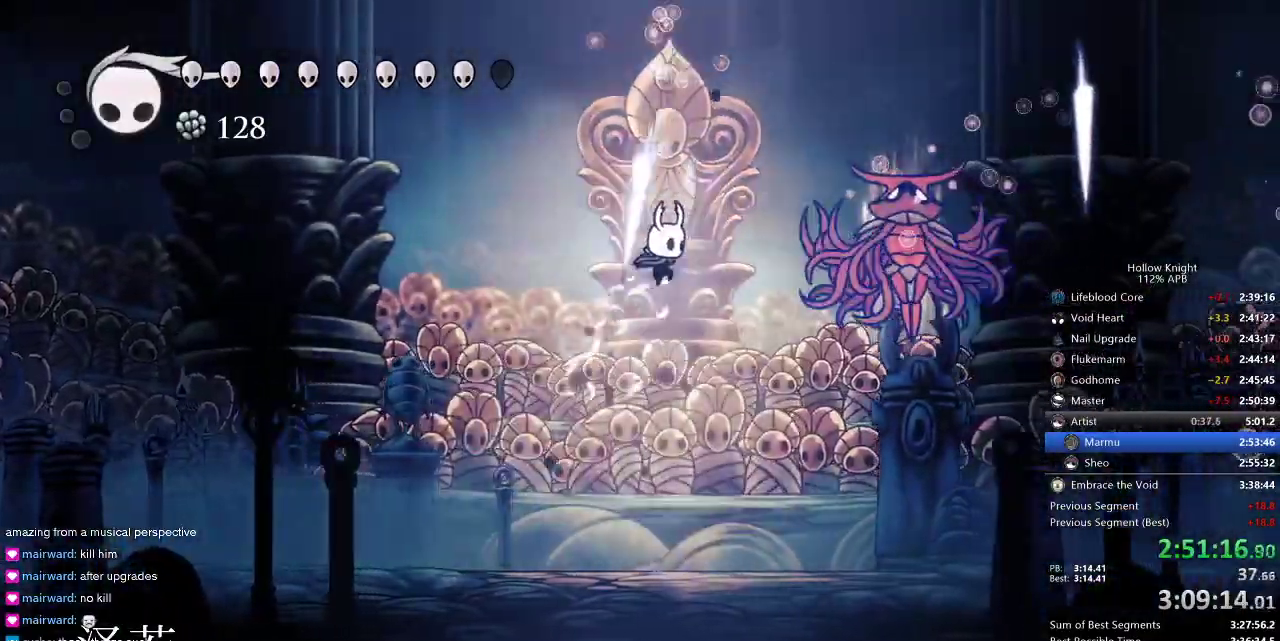
{"keys": ["left"], "events": [[100, "nail", "down"], [234, "nail", "up"], [384, "left", "down"], [384, "right", "up"]]}
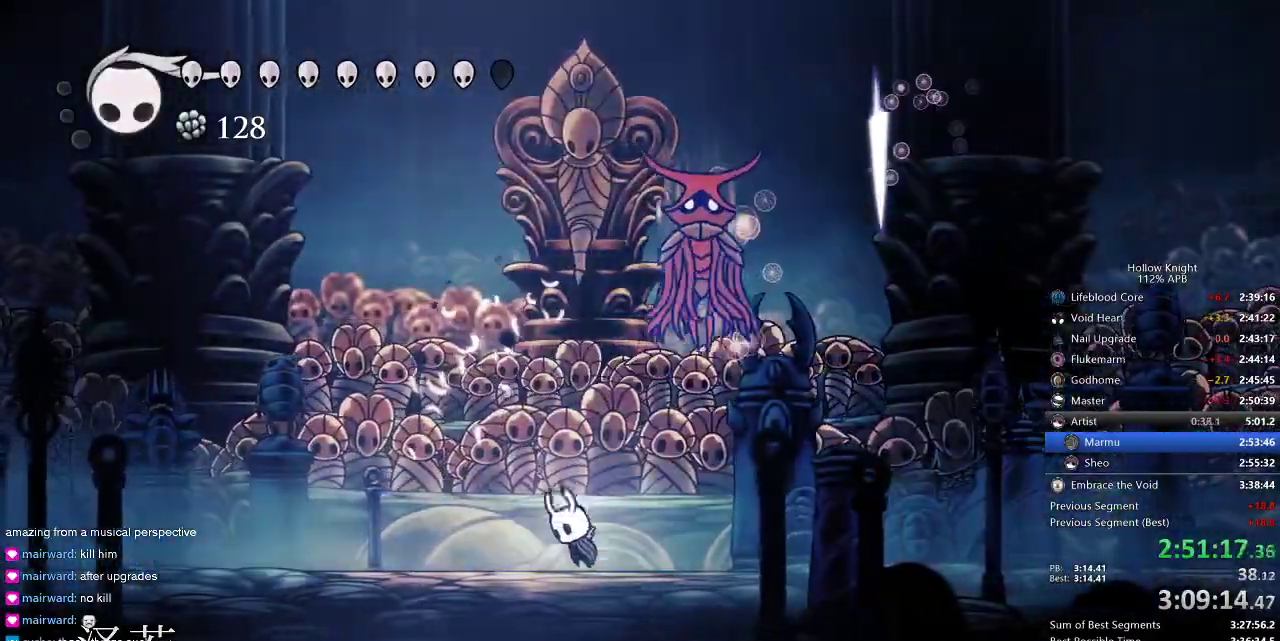
{"keys": ["left"], "events": [[17, "jump", "down"], [167, "right", "down"], [200, "left", "up"], [267, "nail", "down"], [334, "jump", "up"], [334, "left", "down"], [400, "nail", "up"], [400, "right", "up"]]}
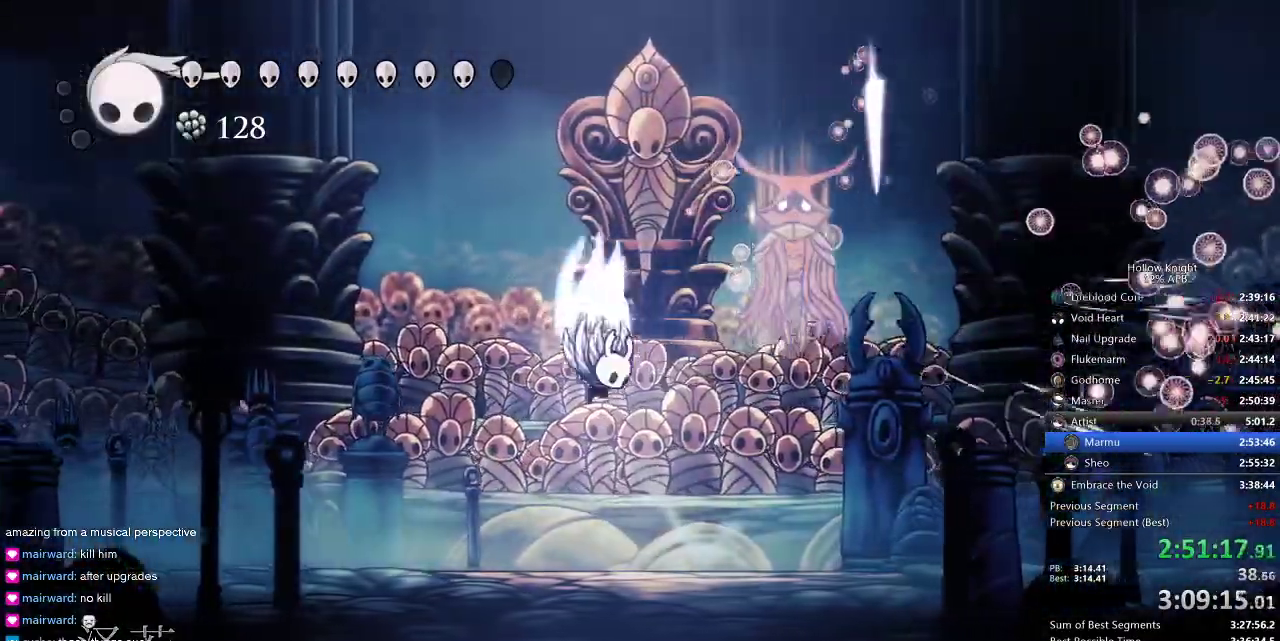
{"keys": ["nail", "right"], "events": [[34, "jump", "down"], [34, "left", "up"], [34, "right", "down"], [167, "nail", "down"], [284, "jump", "up"], [284, "nail", "up"], [467, "nail", "down"]]}